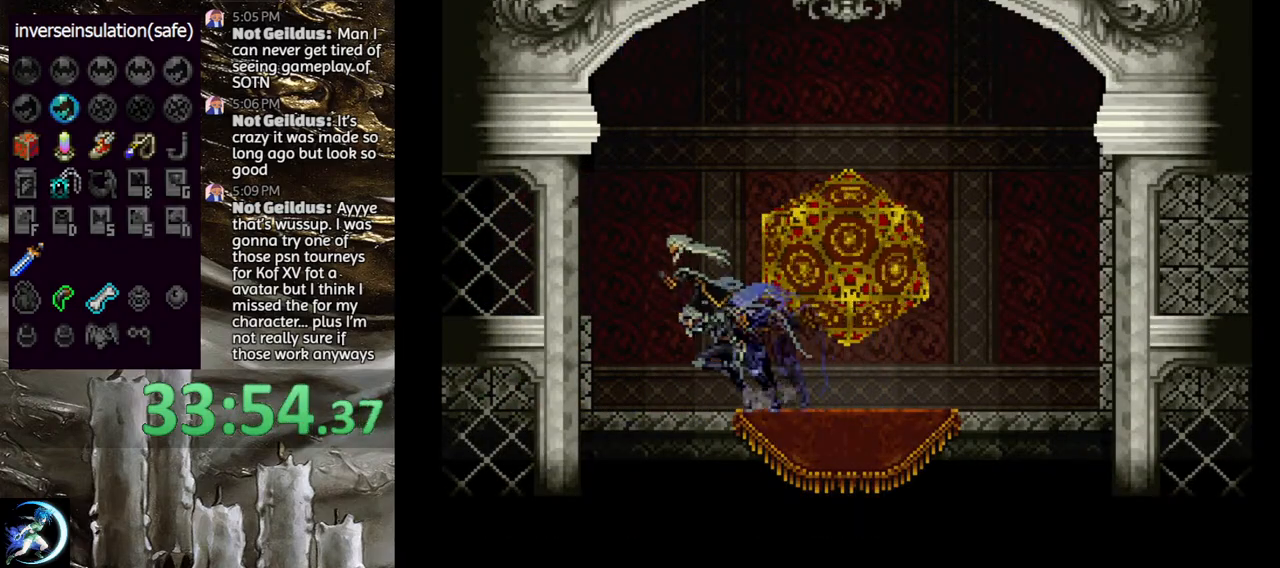
Gameplay with a controller (PlayStation layout); each line is a JSON object with the inputs held at the frame after it. "events" lists button and stick changes between this image and that frame as [ms after this image, input, new state], when the widget could be followed in between.
{"buttons": [], "left_stick": "center", "right_stick": "center", "events": [[67, "CROSS", "up"], [150, "CROSS", "down"], [150, "DPAD_LEFT", "up"], [233, "CROSS", "up"], [267, "DPAD_DOWN", "down"], [267, "DPAD_LEFT", "down"], [317, "CROSS", "down"], [400, "DPAD_DOWN", "up"], [400, "DPAD_LEFT", "up"], [417, "CROSS", "up"]]}
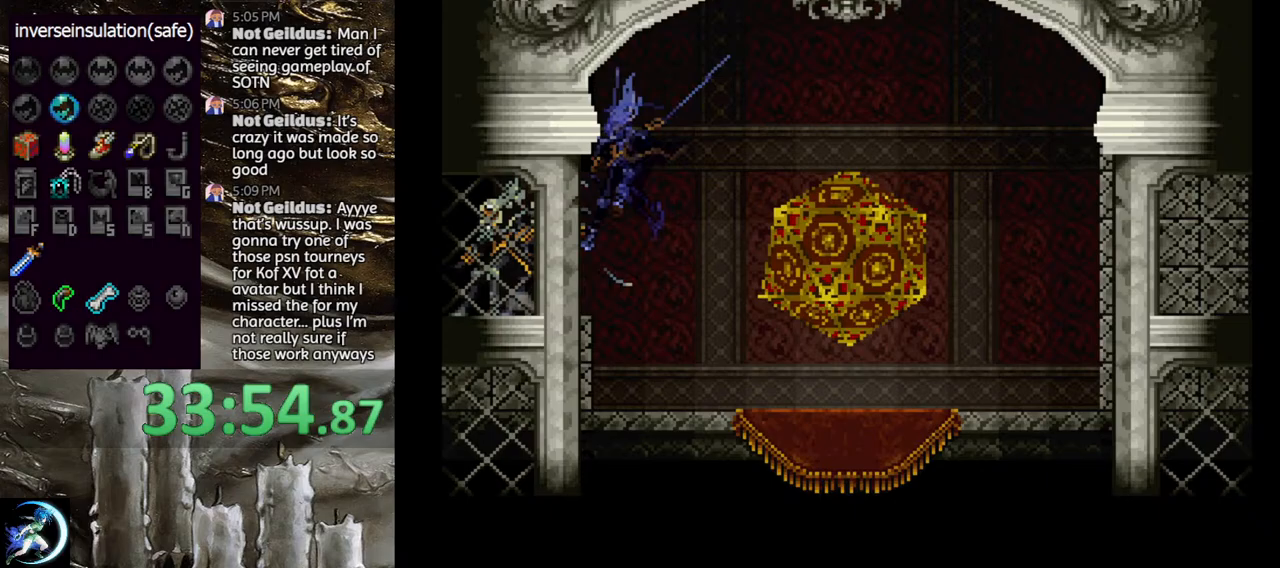
{"buttons": ["DPAD_LEFT"], "left_stick": "center", "right_stick": "center", "events": [[433, "DPAD_LEFT", "down"]]}
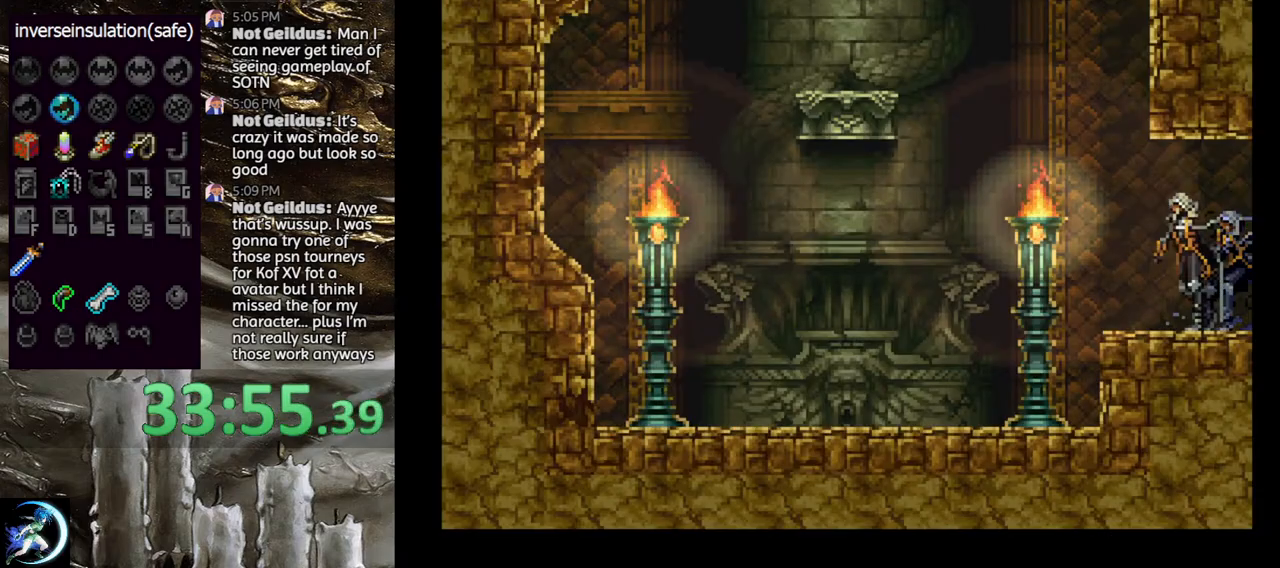
{"buttons": ["DPAD_LEFT"], "left_stick": "center", "right_stick": "center", "events": [[267, "CROSS", "down"], [450, "CROSS", "up"]]}
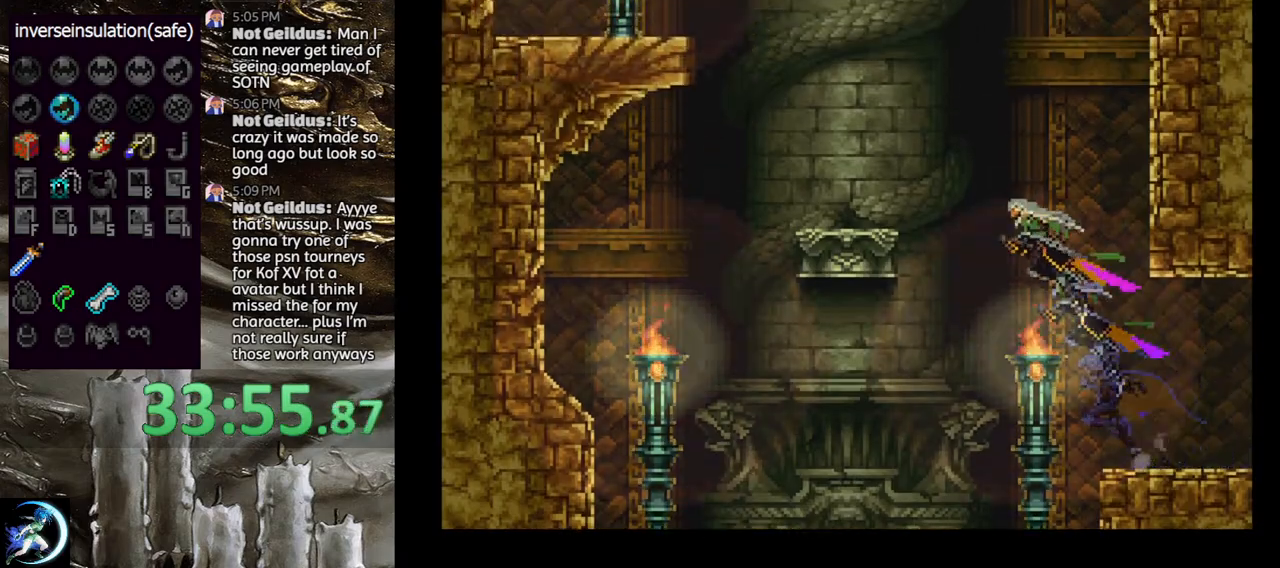
{"buttons": ["DPAD_UP", "DPAD_LEFT"], "left_stick": "center", "right_stick": "center", "events": [[50, "CROSS", "down"], [150, "CROSS", "up"], [233, "DPAD_LEFT", "up"], [350, "DPAD_DOWN", "down"], [383, "DPAD_DOWN", "up"], [483, "DPAD_UP", "down"], [500, "DPAD_LEFT", "down"]]}
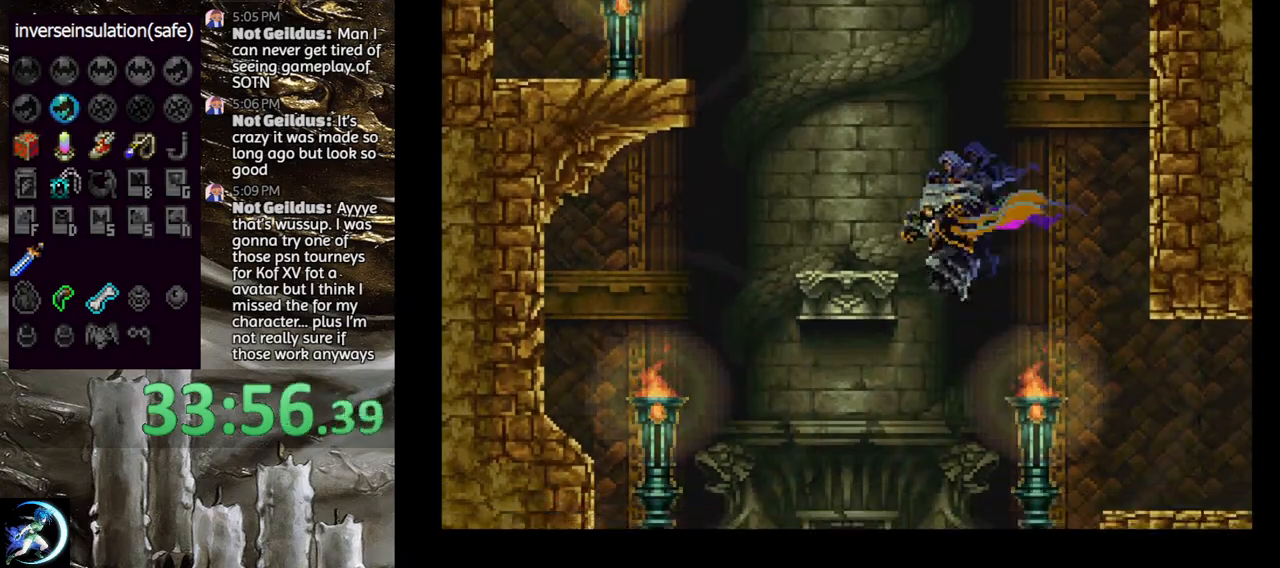
{"buttons": [], "left_stick": "center", "right_stick": "center", "events": [[17, "CROSS", "down"], [33, "DPAD_LEFT", "up"], [67, "DPAD_UP", "up"], [117, "CROSS", "up"]]}
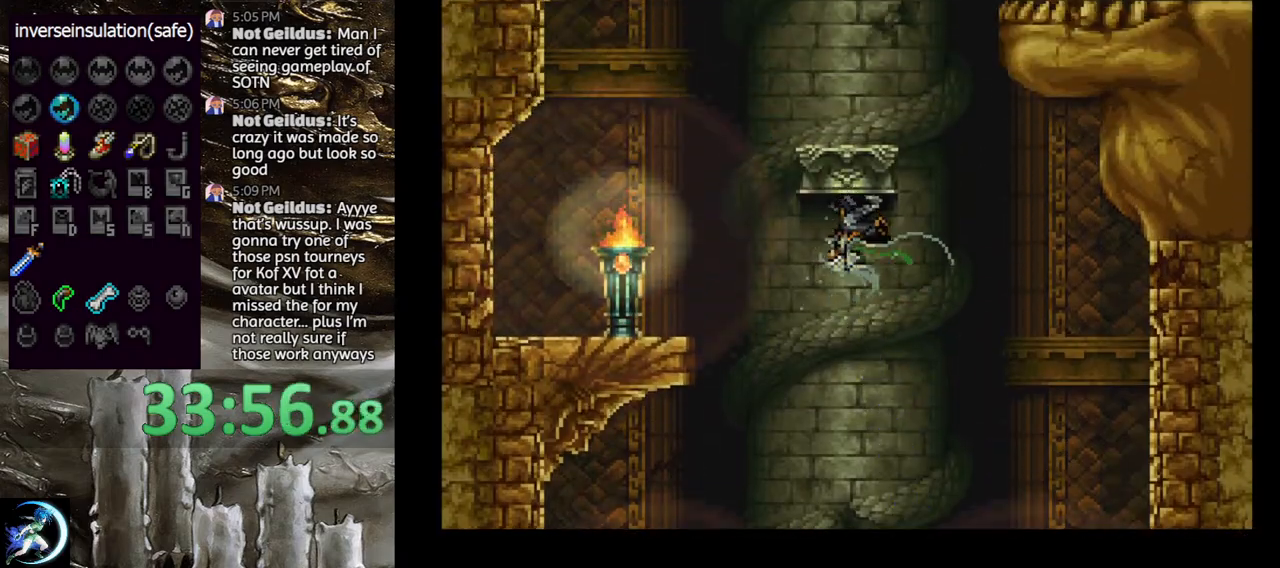
{"buttons": [], "left_stick": "center", "right_stick": "center", "events": []}
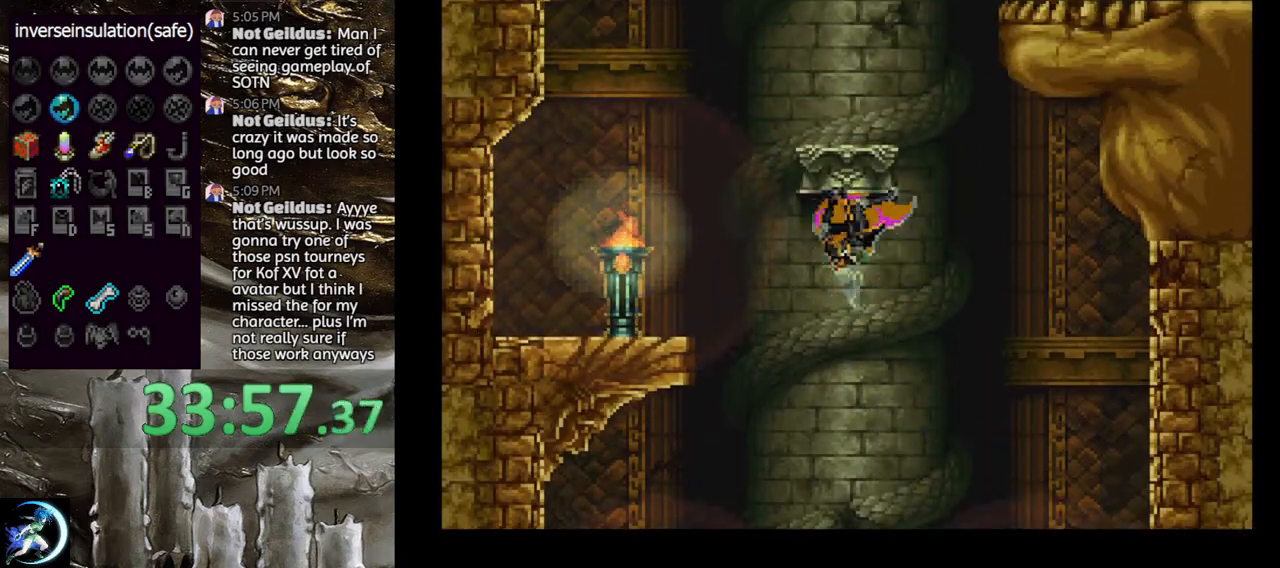
{"buttons": [], "left_stick": "center", "right_stick": "center", "events": [[300, "DPAD_DOWN", "down"], [350, "CROSS", "down"], [483, "CROSS", "up"], [483, "DPAD_DOWN", "up"]]}
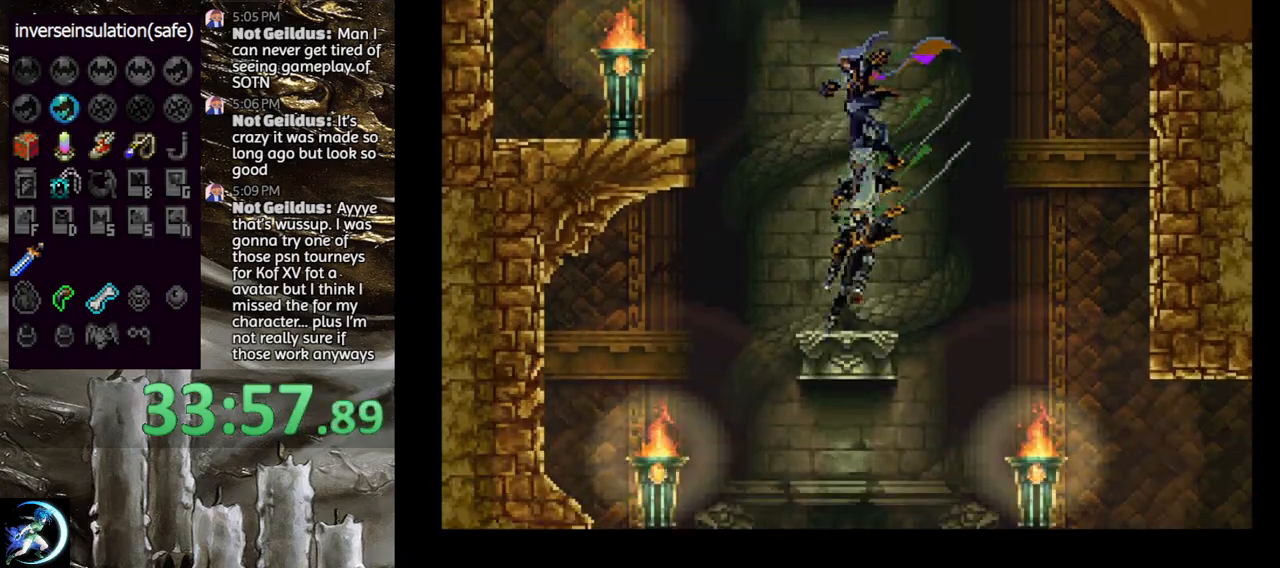
{"buttons": ["CROSS", "DPAD_LEFT"], "left_stick": "center", "right_stick": "center", "events": [[133, "DPAD_LEFT", "down"], [183, "CROSS", "down"], [400, "CROSS", "up"], [467, "CROSS", "down"]]}
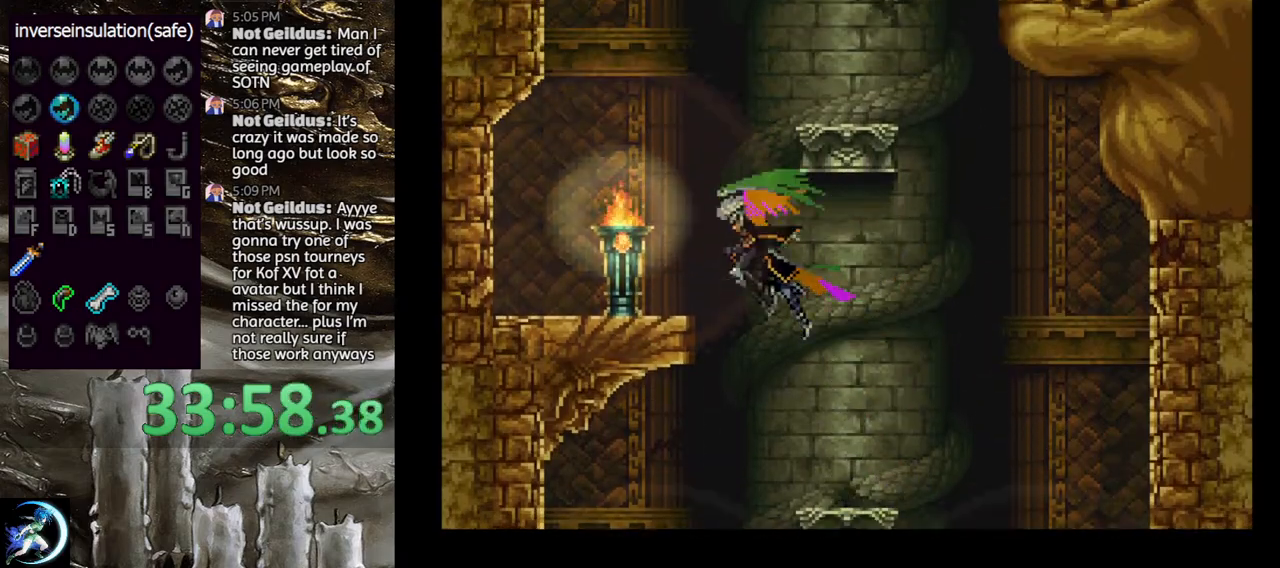
{"buttons": ["CROSS", "DPAD_RIGHT"], "left_stick": "center", "right_stick": "center", "events": [[100, "CROSS", "up"], [100, "DPAD_LEFT", "up"], [150, "DPAD_DOWN", "down"], [167, "CROSS", "down"], [250, "DPAD_DOWN", "up"], [283, "CROSS", "up"], [350, "DPAD_RIGHT", "down"], [367, "CROSS", "down"]]}
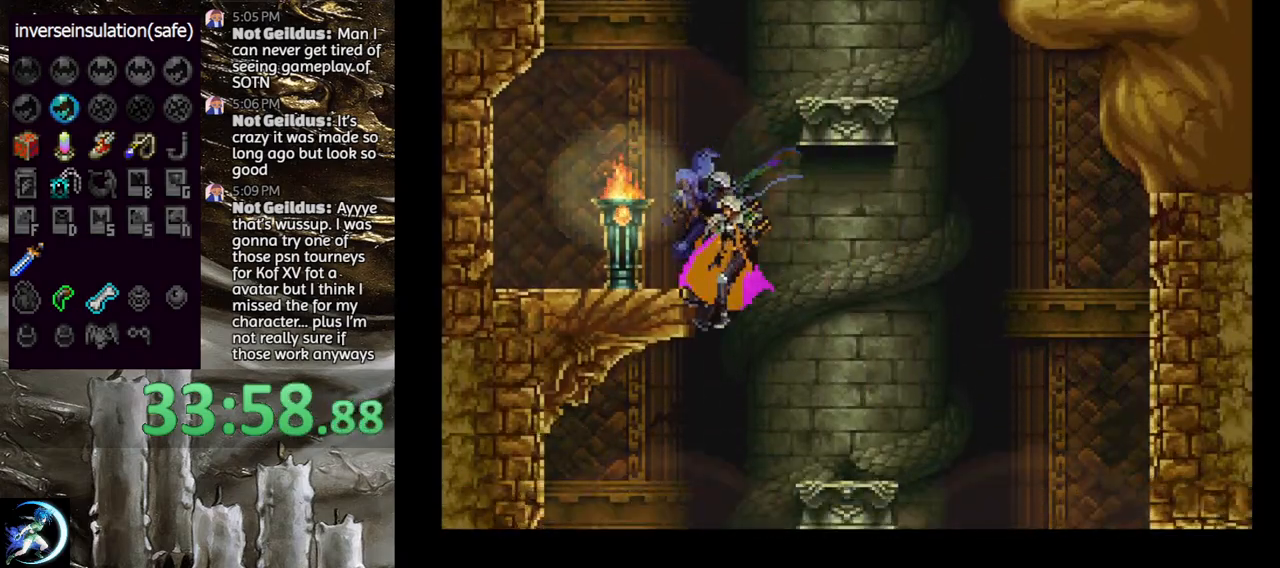
{"buttons": ["DPAD_RIGHT"], "left_stick": "center", "right_stick": "center", "events": [[33, "DPAD_RIGHT", "up"], [133, "CROSS", "up"], [267, "DPAD_RIGHT", "down"]]}
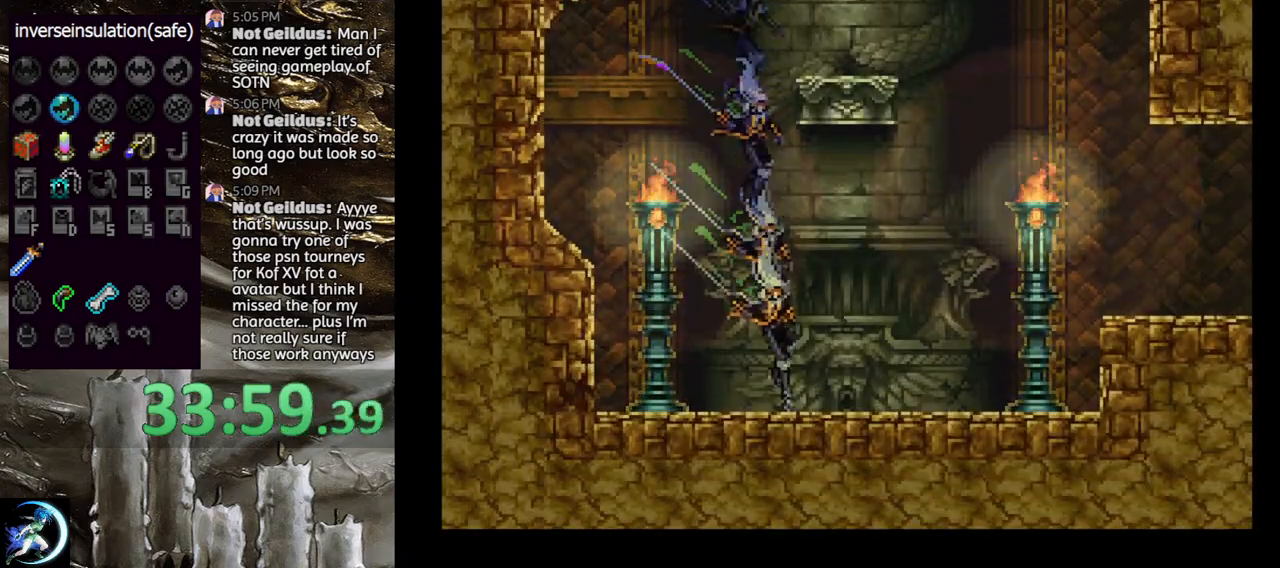
{"buttons": ["DPAD_DOWN"], "left_stick": "center", "right_stick": "center", "events": [[133, "DPAD_RIGHT", "up"], [450, "DPAD_DOWN", "down"]]}
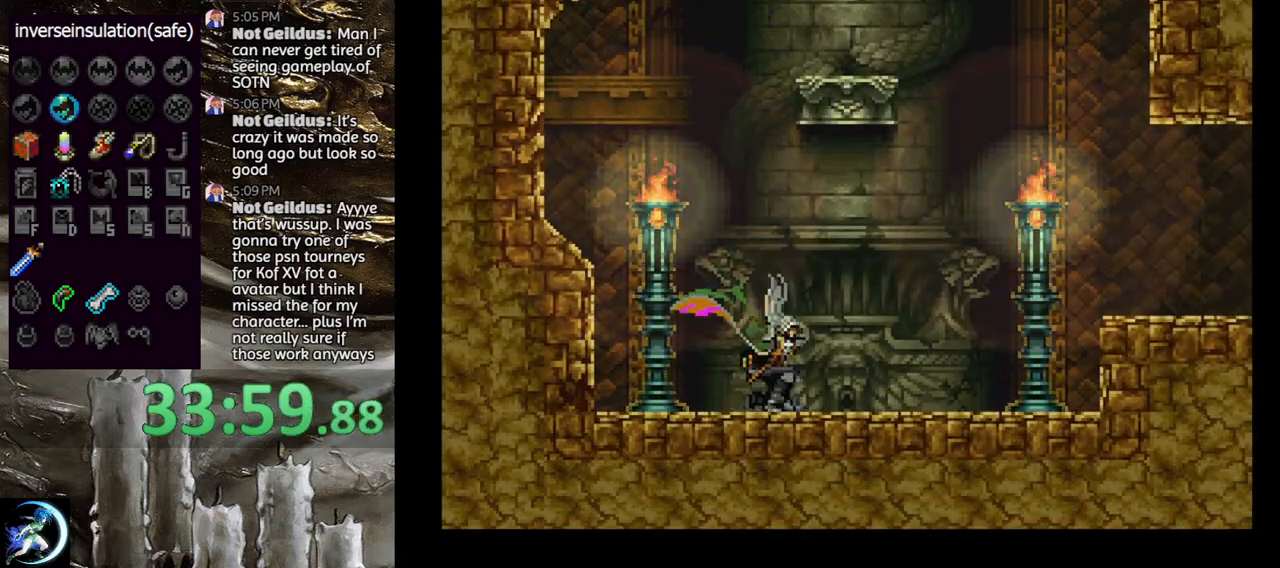
{"buttons": [], "left_stick": "center", "right_stick": "center", "events": [[17, "DPAD_DOWN", "up"], [83, "DPAD_UP", "down"], [150, "CROSS", "down"], [183, "DPAD_UP", "up"], [250, "CROSS", "up"]]}
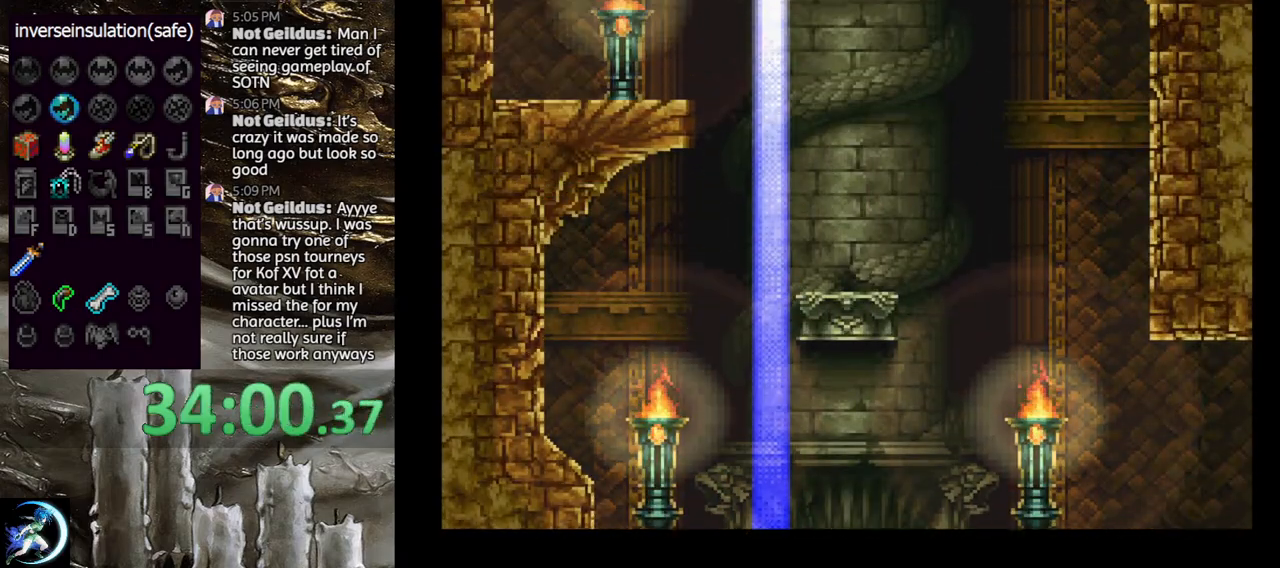
{"buttons": ["DPAD_RIGHT"], "left_stick": "center", "right_stick": "center", "events": [[300, "DPAD_RIGHT", "down"]]}
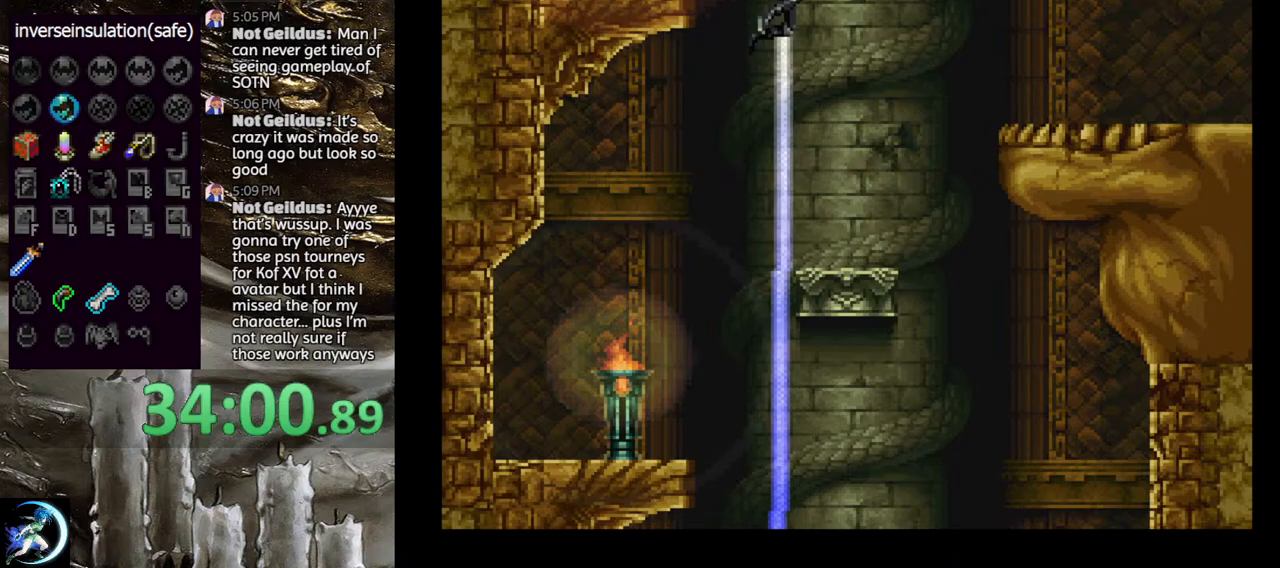
{"buttons": ["DPAD_RIGHT"], "left_stick": "center", "right_stick": "center", "events": [[67, "DPAD_RIGHT", "up"], [367, "DPAD_RIGHT", "down"]]}
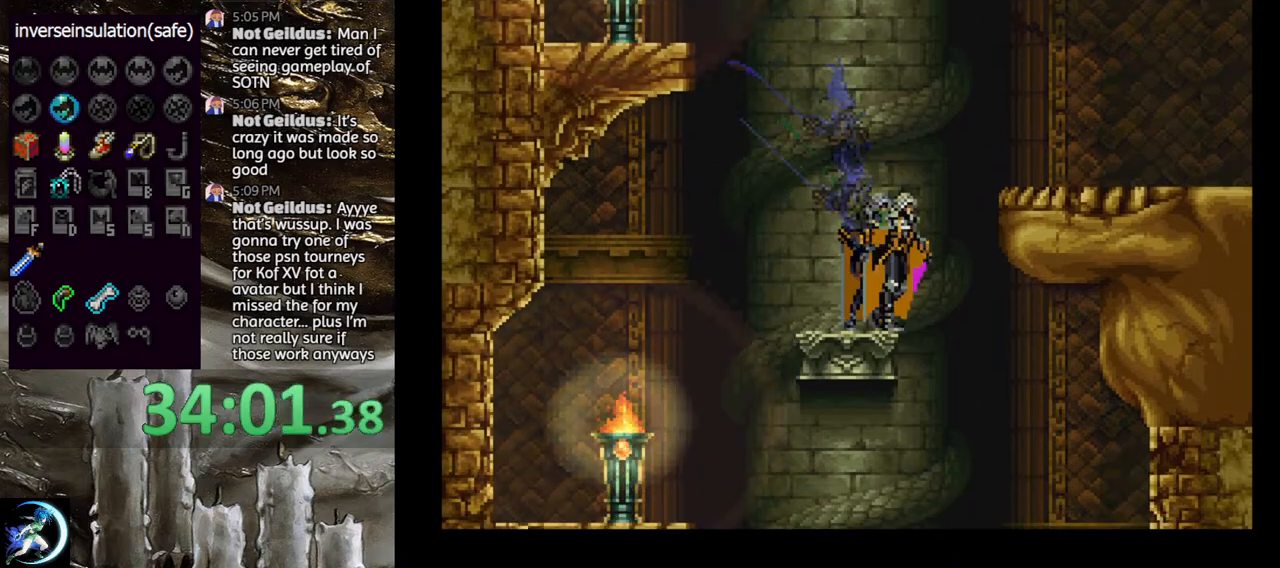
{"buttons": [], "left_stick": "center", "right_stick": "center", "events": [[17, "CROSS", "down"], [133, "CROSS", "up"], [200, "CROSS", "down"], [267, "DPAD_RIGHT", "up"], [300, "CROSS", "up"], [350, "DPAD_DOWN", "down"], [350, "DPAD_RIGHT", "down"], [383, "CROSS", "down"], [433, "DPAD_DOWN", "up"], [433, "DPAD_RIGHT", "up"], [467, "CROSS", "up"]]}
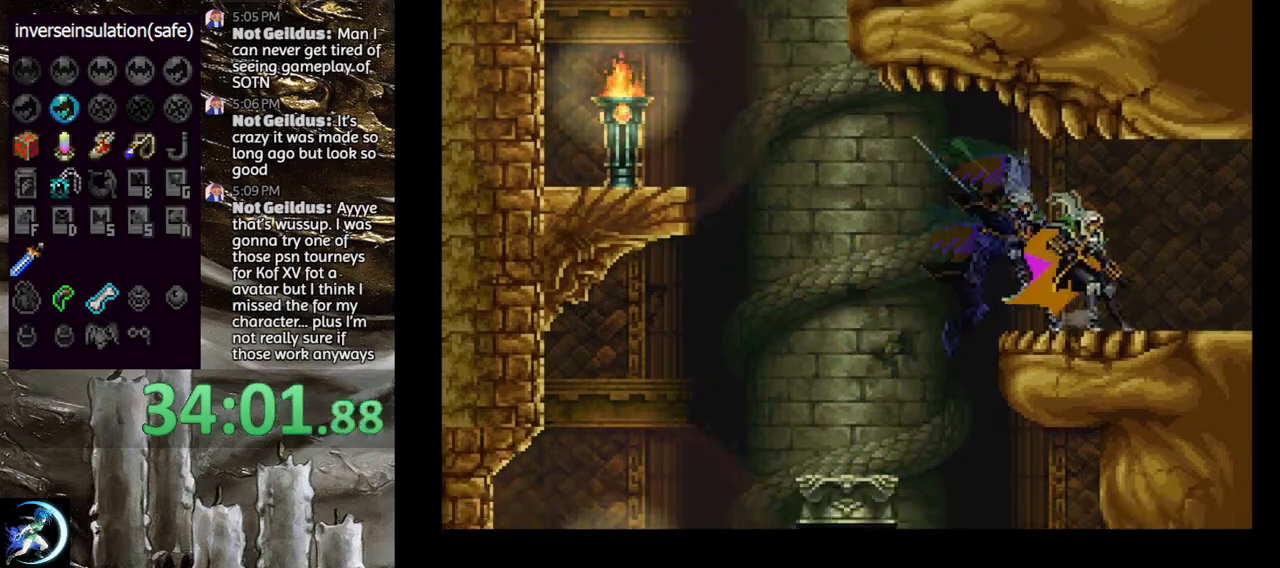
{"buttons": [], "left_stick": "center", "right_stick": "center", "events": [[300, "DPAD_LEFT", "down"], [317, "CIRCLE", "down"], [350, "TRIANGLE", "down"], [417, "DPAD_LEFT", "up"], [417, "TRIANGLE", "up"], [450, "CIRCLE", "up"]]}
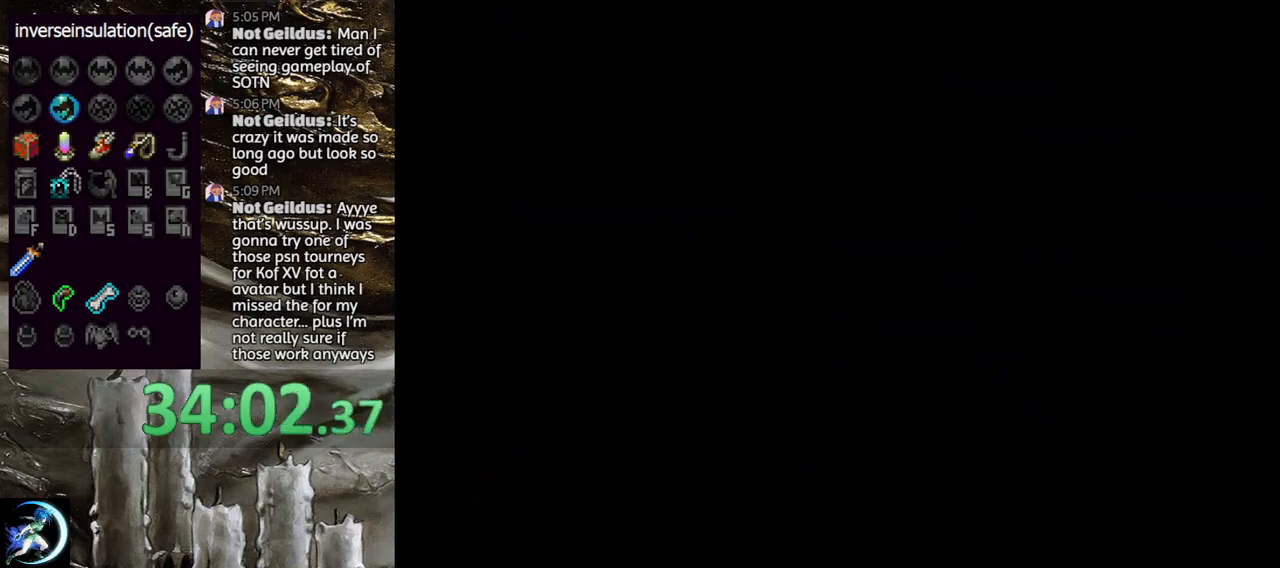
{"buttons": [], "left_stick": "center", "right_stick": "center", "events": [[17, "CIRCLE", "down"], [50, "TRIANGLE", "down"], [100, "TRIANGLE", "up"], [133, "CIRCLE", "up"], [183, "CIRCLE", "down"], [200, "TRIANGLE", "down"], [267, "TRIANGLE", "up"], [317, "CIRCLE", "up"], [350, "CIRCLE", "down"], [367, "TRIANGLE", "down"], [450, "TRIANGLE", "up"], [467, "CIRCLE", "up"]]}
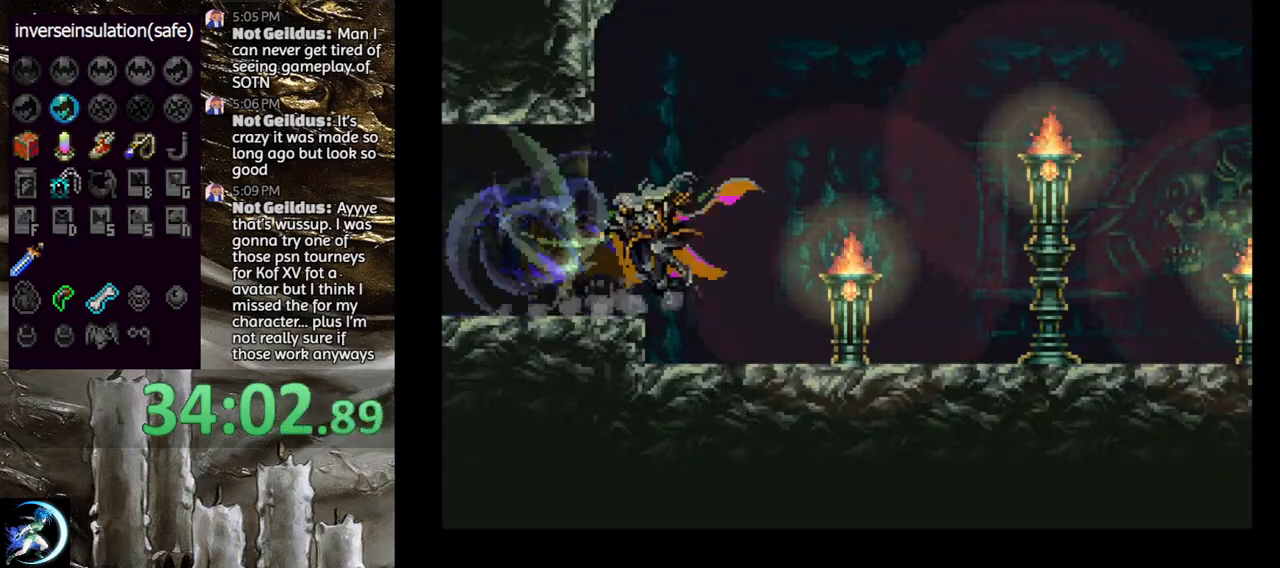
{"buttons": [], "left_stick": "center", "right_stick": "center", "events": [[33, "CIRCLE", "down"], [50, "TRIANGLE", "down"], [117, "TRIANGLE", "up"], [167, "CIRCLE", "up"], [200, "CIRCLE", "down"], [233, "TRIANGLE", "down"], [300, "TRIANGLE", "up"], [333, "CIRCLE", "up"], [383, "CIRCLE", "down"], [400, "TRIANGLE", "down"], [467, "TRIANGLE", "up"], [500, "CIRCLE", "up"]]}
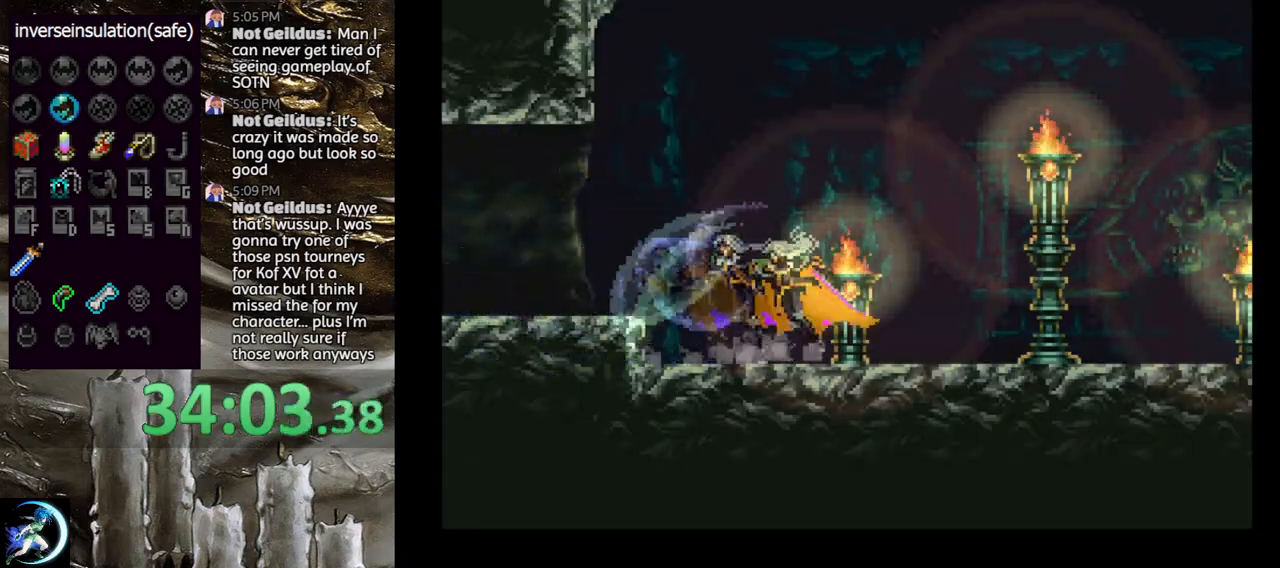
{"buttons": ["CIRCLE"], "left_stick": "center", "right_stick": "center", "events": [[50, "CIRCLE", "down"], [67, "TRIANGLE", "down"], [133, "TRIANGLE", "up"], [250, "TRIANGLE", "down"], [317, "TRIANGLE", "up"], [333, "CIRCLE", "up"], [400, "CIRCLE", "down"], [417, "TRIANGLE", "down"], [500, "TRIANGLE", "up"]]}
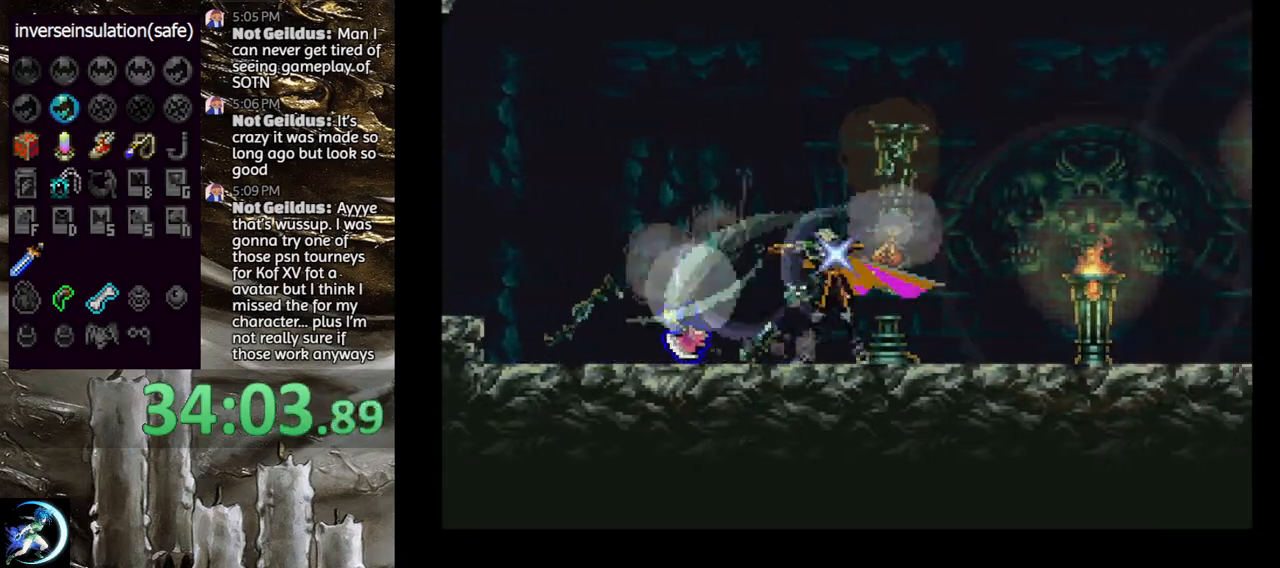
{"buttons": ["CIRCLE"], "left_stick": "center", "right_stick": "center", "events": [[50, "CIRCLE", "up"], [83, "CIRCLE", "down"], [100, "TRIANGLE", "down"], [167, "TRIANGLE", "up"], [183, "CIRCLE", "up"], [233, "CIRCLE", "down"], [267, "TRIANGLE", "down"], [333, "TRIANGLE", "up"], [367, "CIRCLE", "up"], [400, "CIRCLE", "down"], [417, "TRIANGLE", "down"], [500, "TRIANGLE", "up"]]}
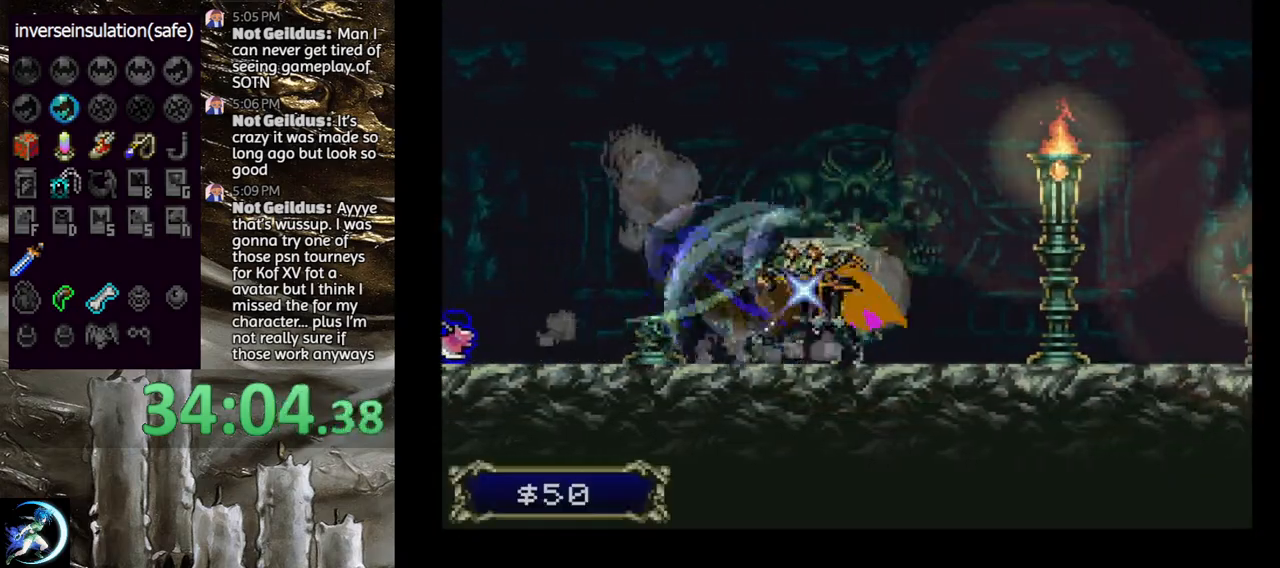
{"buttons": ["START"], "left_stick": "center", "right_stick": "center", "events": [[33, "CIRCLE", "up"], [67, "CIRCLE", "down"], [83, "TRIANGLE", "down"], [217, "TRIANGLE", "up"], [250, "TRIANGLE", "down"], [333, "TRIANGLE", "up"], [367, "CIRCLE", "up"], [467, "START", "down"]]}
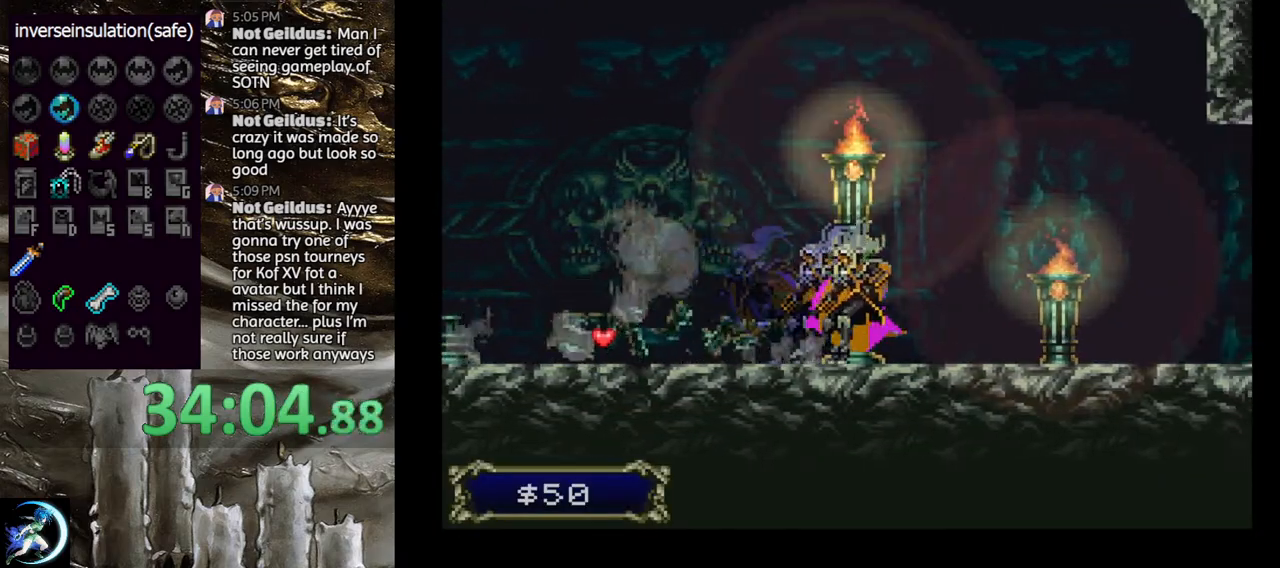
{"buttons": [], "left_stick": "center", "right_stick": "center", "events": [[117, "START", "up"], [283, "CROSS", "down"], [333, "CROSS", "up"]]}
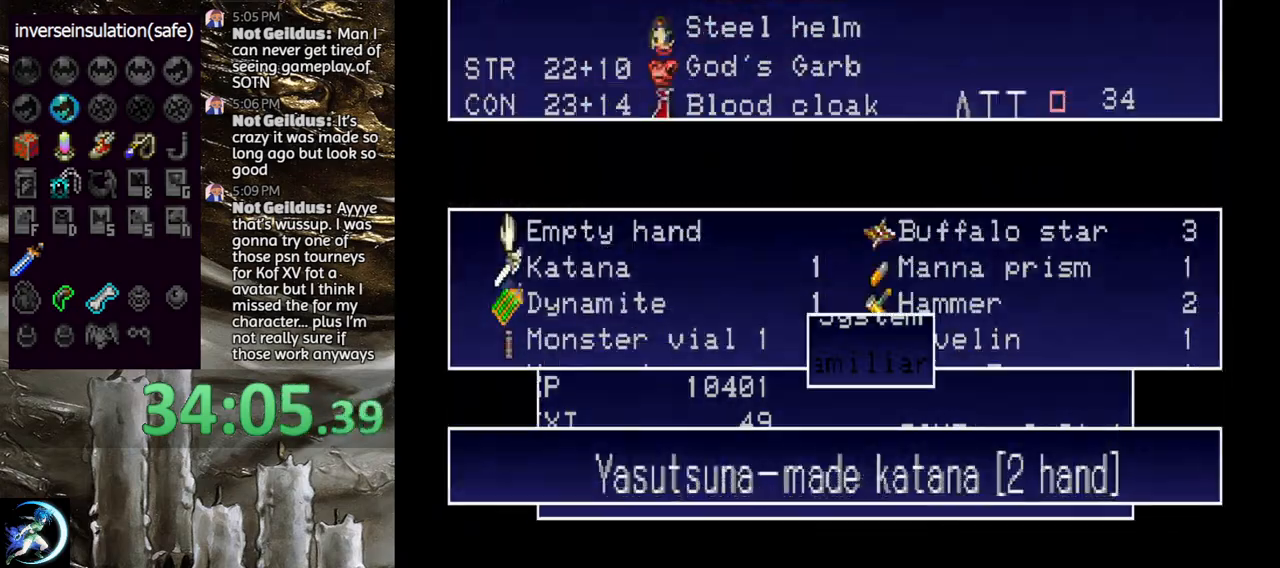
{"buttons": [], "left_stick": "center", "right_stick": "center", "events": [[250, "CROSS", "down"], [317, "CROSS", "up"]]}
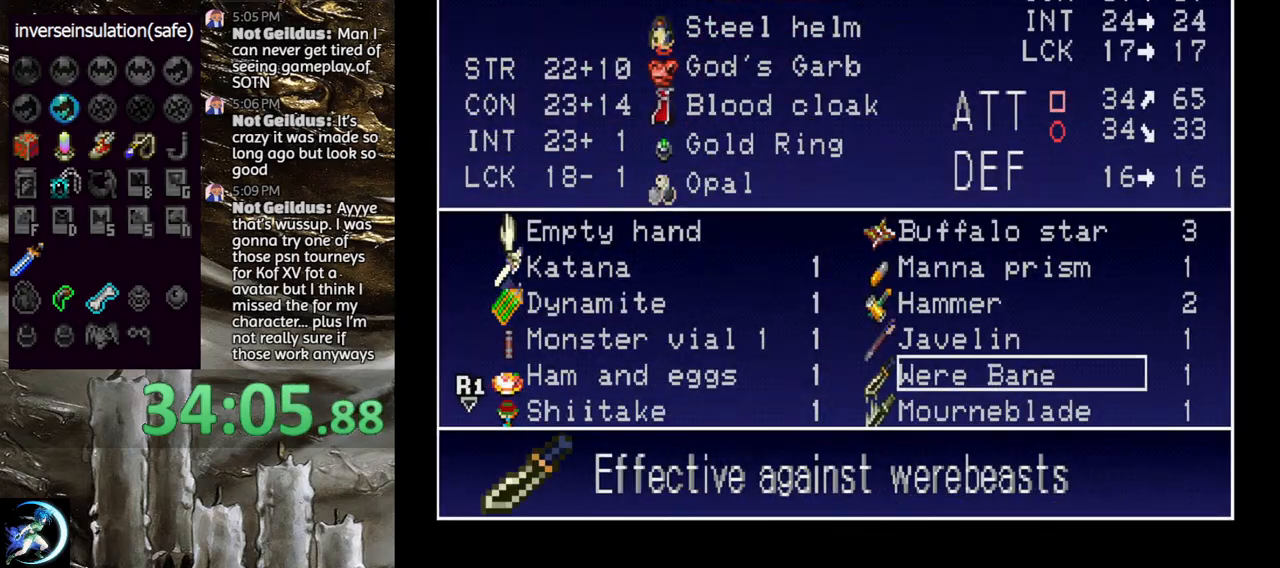
{"buttons": [], "left_stick": "center", "right_stick": "center", "events": [[100, "DPAD_DOWN", "down"], [150, "DPAD_DOWN", "up"], [233, "DPAD_DOWN", "down"], [300, "DPAD_DOWN", "up"], [400, "DPAD_DOWN", "down"], [467, "DPAD_DOWN", "up"]]}
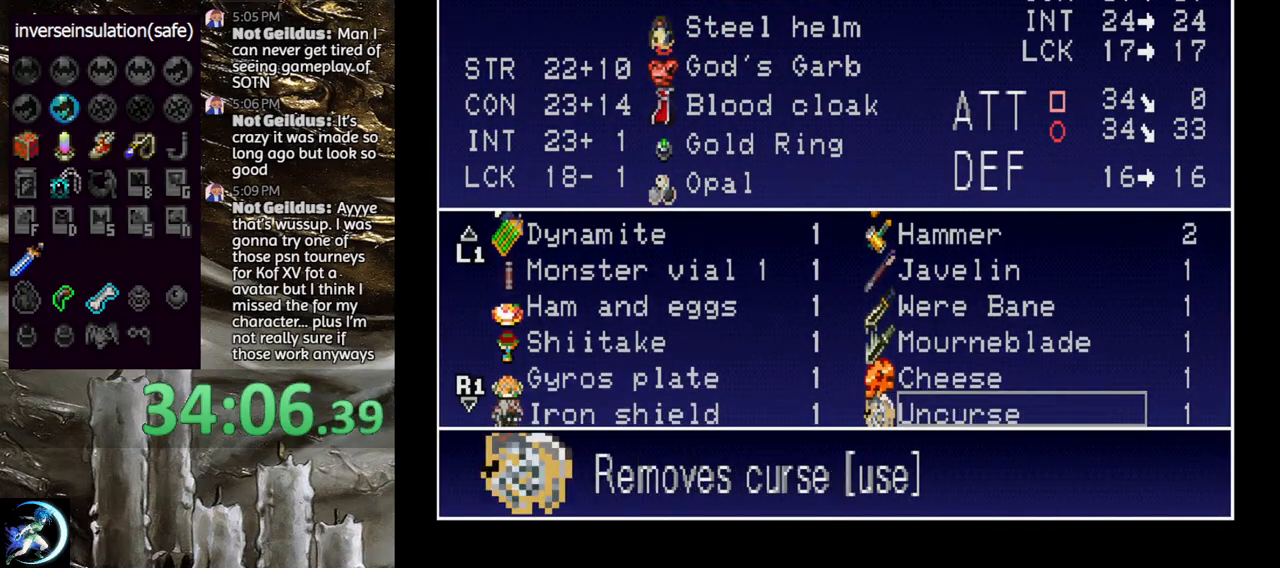
{"buttons": ["DPAD_DOWN"], "left_stick": "center", "right_stick": "center", "events": [[50, "DPAD_DOWN", "down"], [150, "DPAD_DOWN", "up"], [250, "DPAD_DOWN", "down"], [350, "DPAD_DOWN", "up"], [450, "DPAD_DOWN", "down"]]}
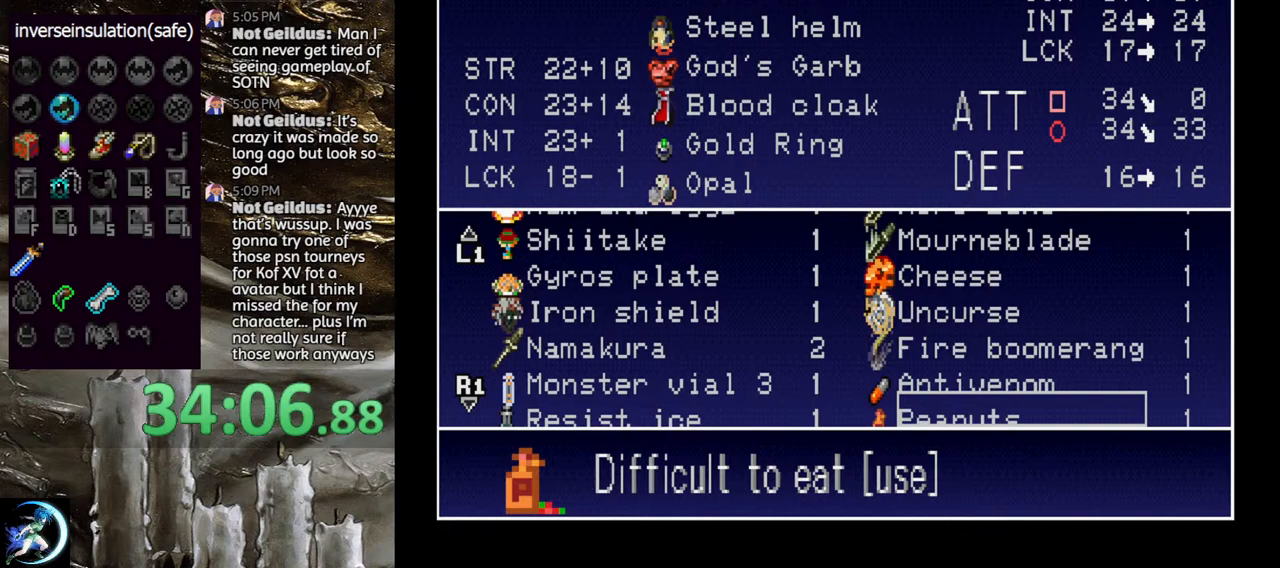
{"buttons": [], "left_stick": "center", "right_stick": "center", "events": [[17, "DPAD_DOWN", "up"], [133, "DPAD_DOWN", "down"], [233, "DPAD_DOWN", "up"]]}
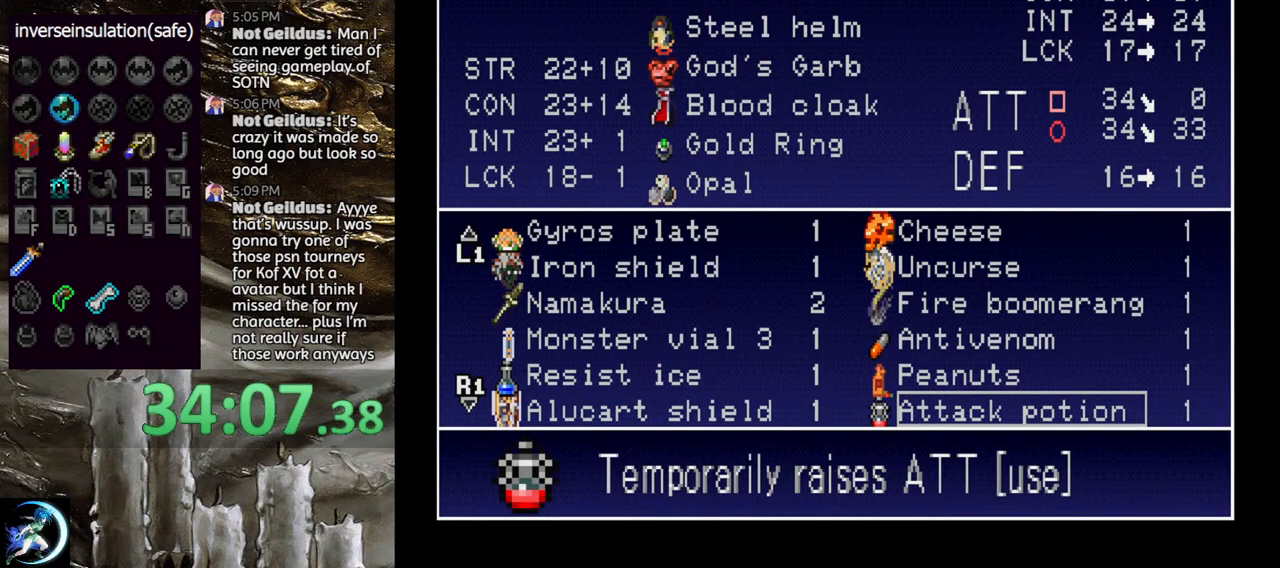
{"buttons": [], "left_stick": "center", "right_stick": "center", "events": [[200, "DPAD_DOWN", "down"], [250, "DPAD_DOWN", "up"], [333, "DPAD_DOWN", "down"], [450, "DPAD_DOWN", "up"]]}
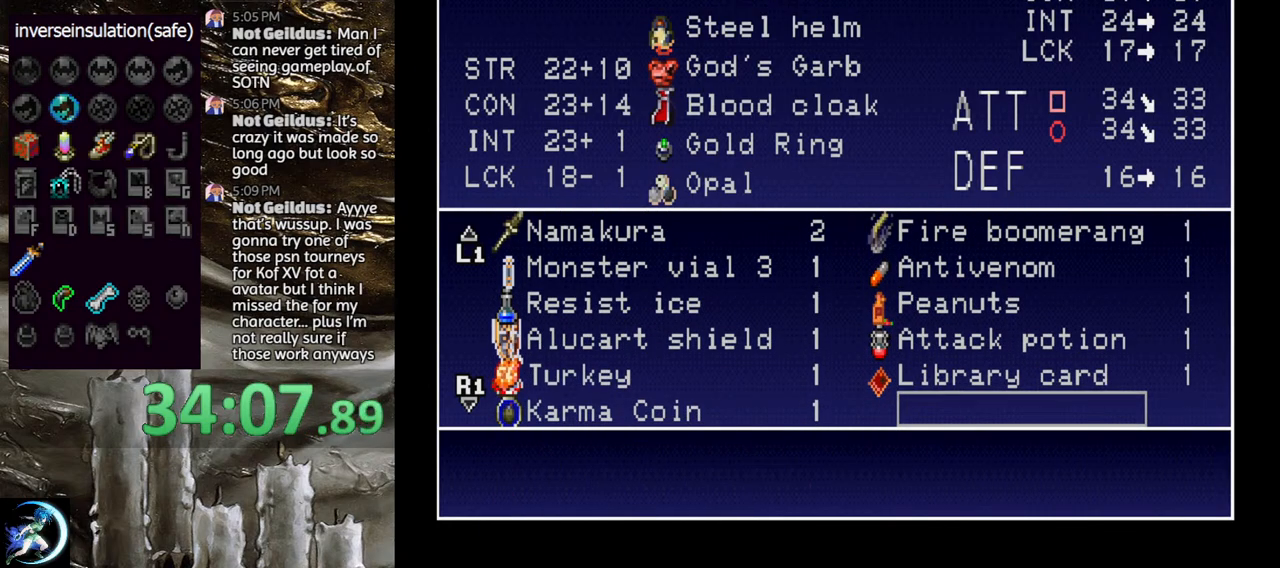
{"buttons": [], "left_stick": "center", "right_stick": "center", "events": [[117, "DPAD_DOWN", "down"], [167, "DPAD_DOWN", "up"], [383, "DPAD_UP", "down"], [467, "DPAD_UP", "up"]]}
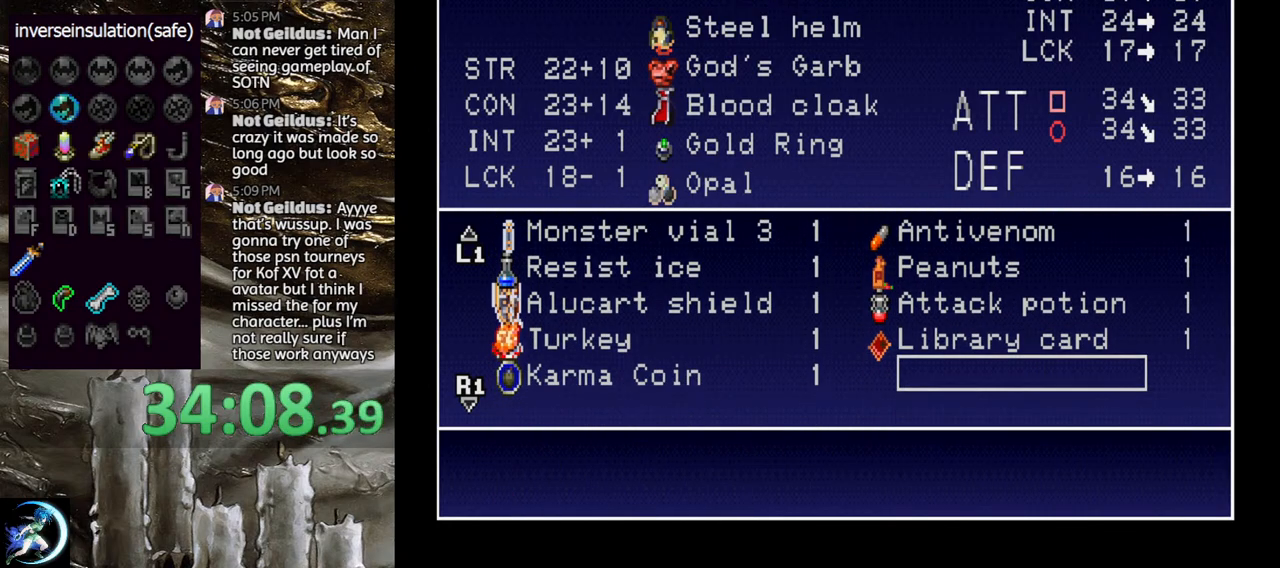
{"buttons": [], "left_stick": "center", "right_stick": "center", "events": [[33, "DPAD_UP", "down"], [150, "DPAD_UP", "up"], [200, "DPAD_UP", "down"], [300, "DPAD_UP", "up"], [367, "DPAD_UP", "down"], [450, "DPAD_UP", "up"]]}
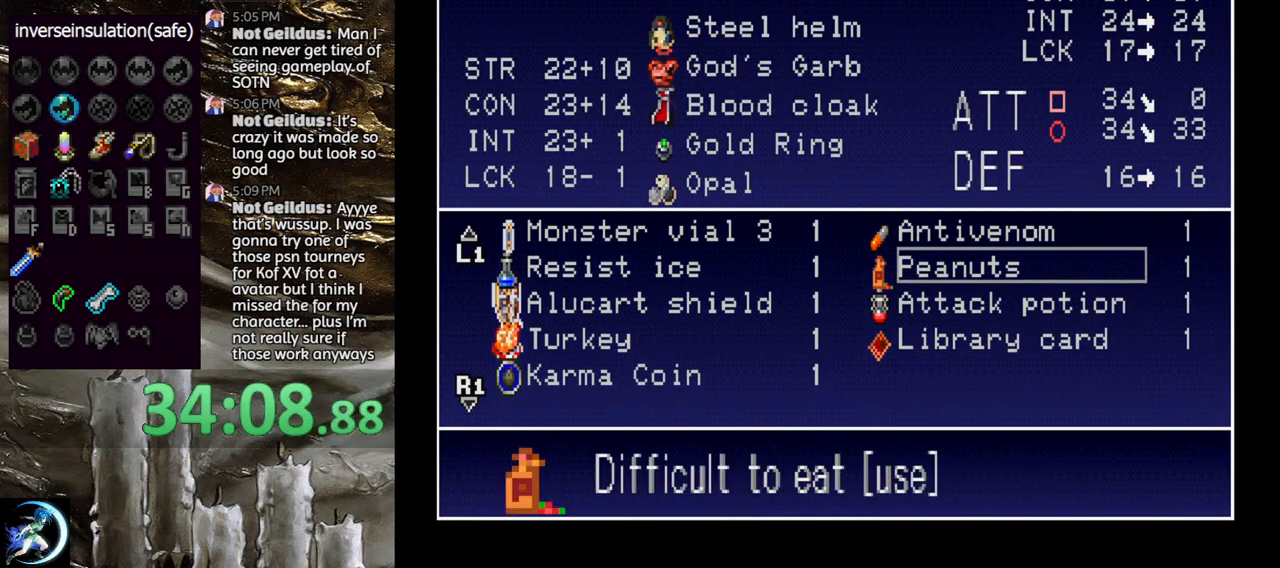
{"buttons": ["DPAD_UP"], "left_stick": "center", "right_stick": "center", "events": [[33, "DPAD_UP", "down"], [100, "DPAD_UP", "up"], [217, "DPAD_UP", "down"], [250, "DPAD_UP", "up"], [333, "DPAD_UP", "down"], [417, "DPAD_UP", "up"], [500, "DPAD_UP", "down"]]}